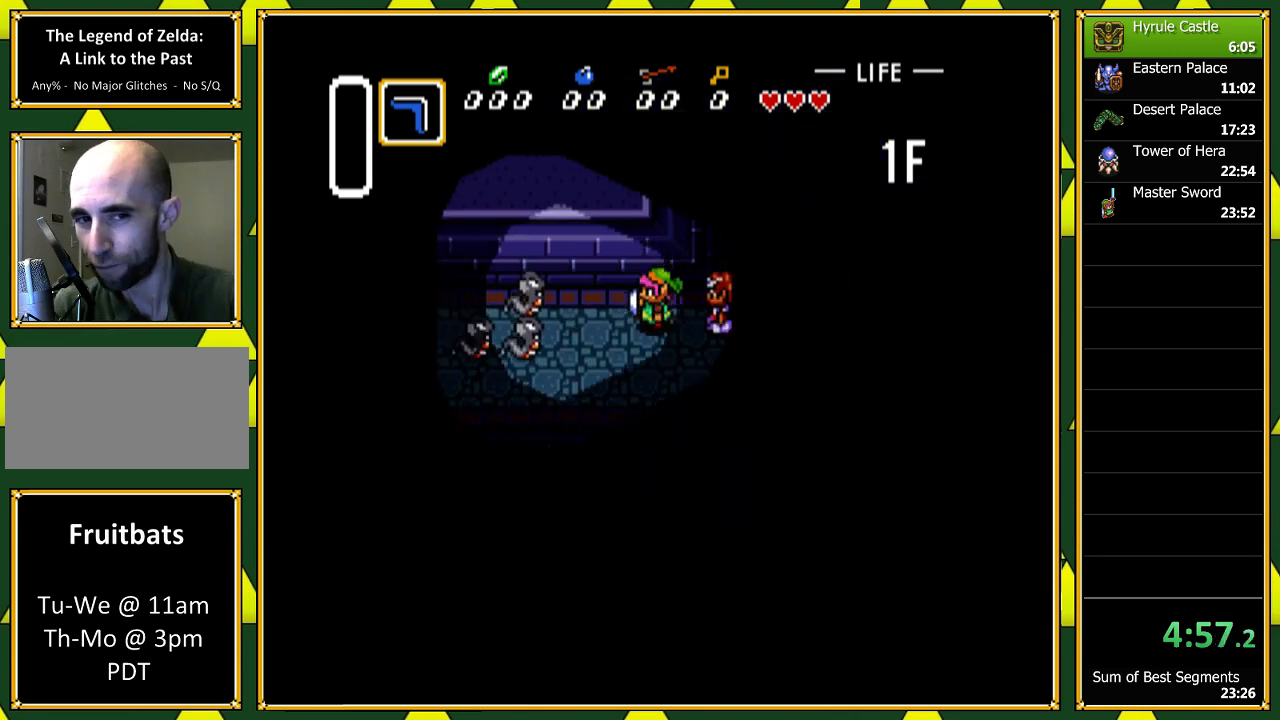
Gameplay with a controller (Nintendo layout); each line is a JSON object with the inputs held at the frame after it. "events" lists button and stick changes between this image and that frame as [ms after this image, input, new state], when the widget could be followed in between. Not read: L1 L3 R1 R3 SELECT.
{"buttons": ["DPAD_LEFT"], "events": [[200, "B", "down"], [267, "B", "up"]]}
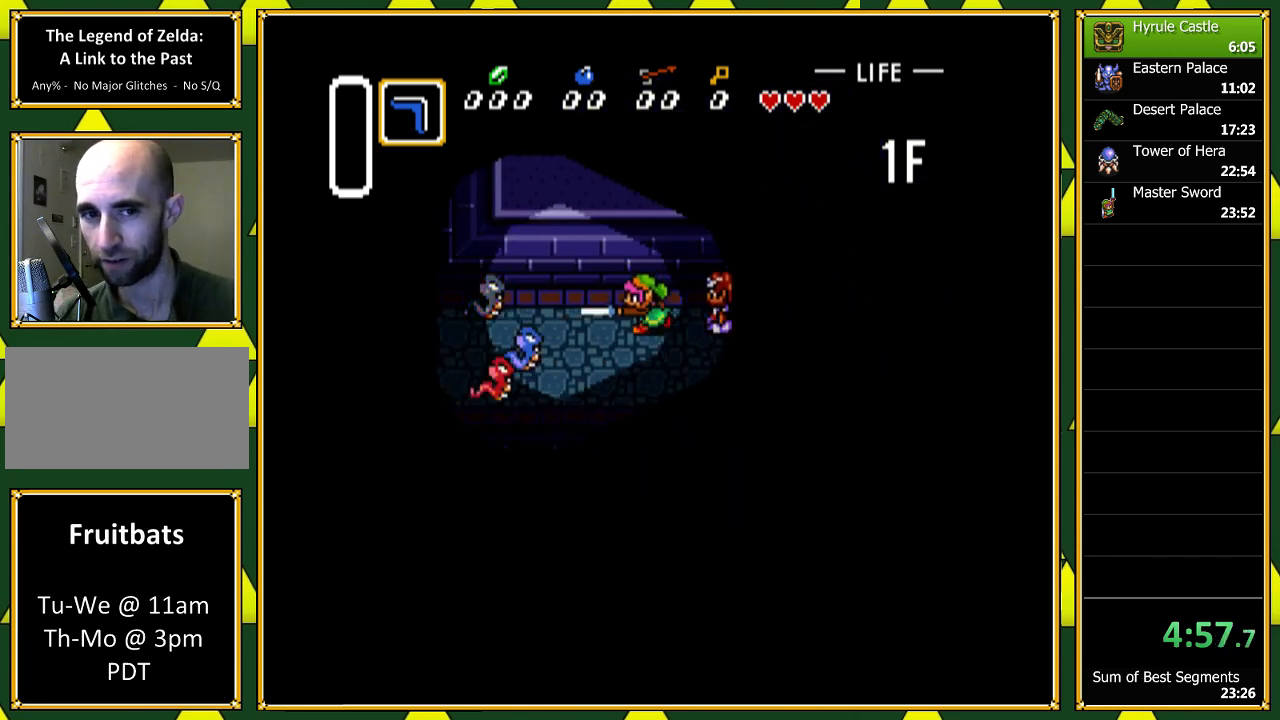
{"buttons": ["DPAD_LEFT"], "events": [[233, "B", "down"], [400, "B", "up"]]}
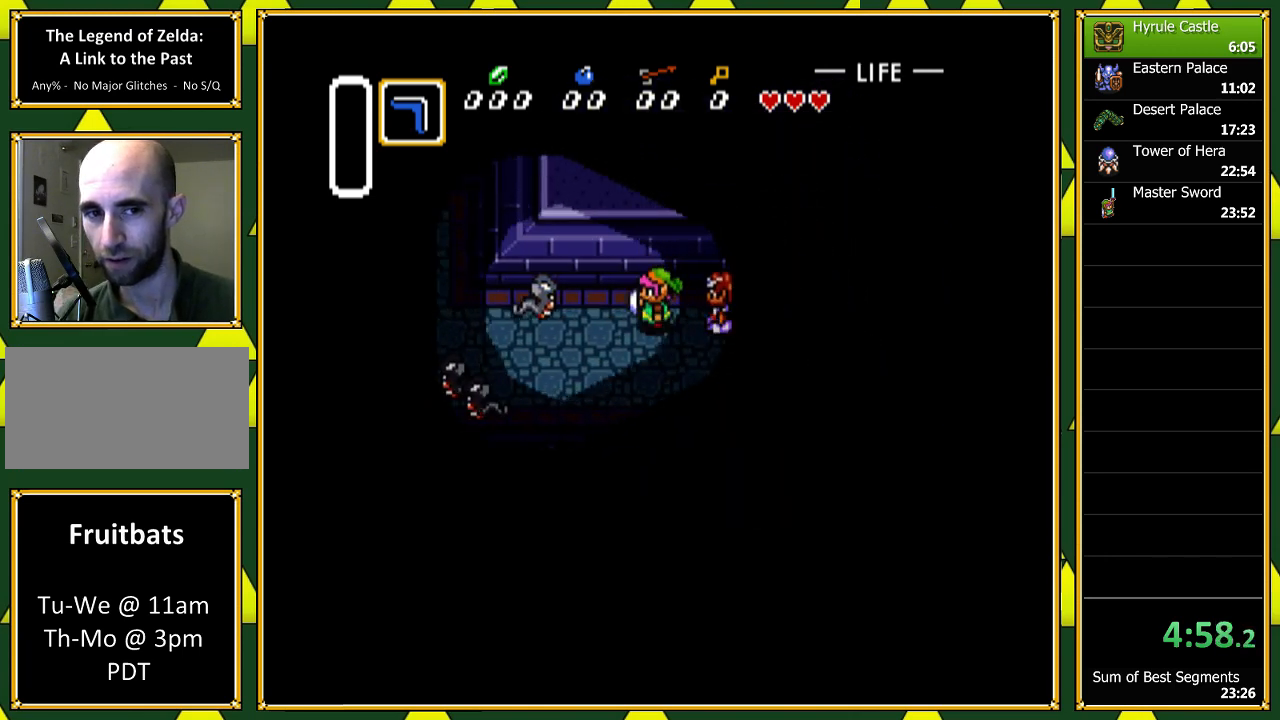
{"buttons": ["DPAD_LEFT"], "events": [[133, "B", "down"], [267, "B", "up"]]}
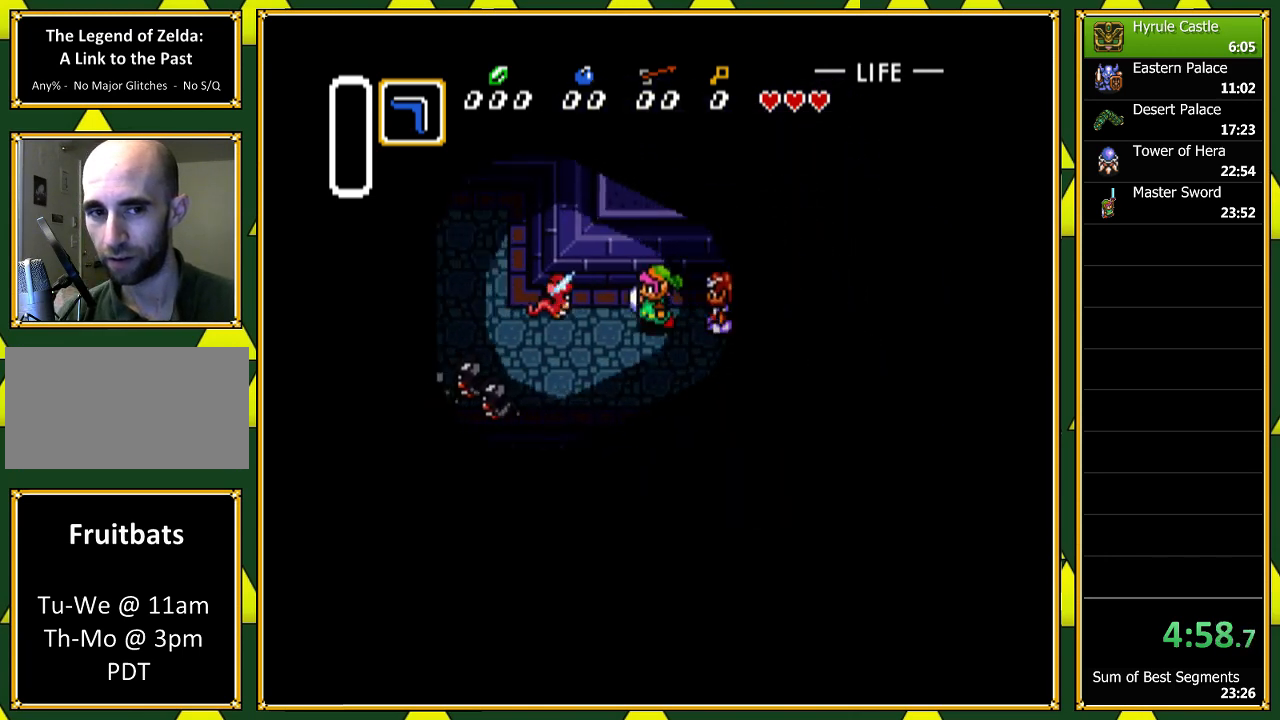
{"buttons": ["DPAD_LEFT"], "events": []}
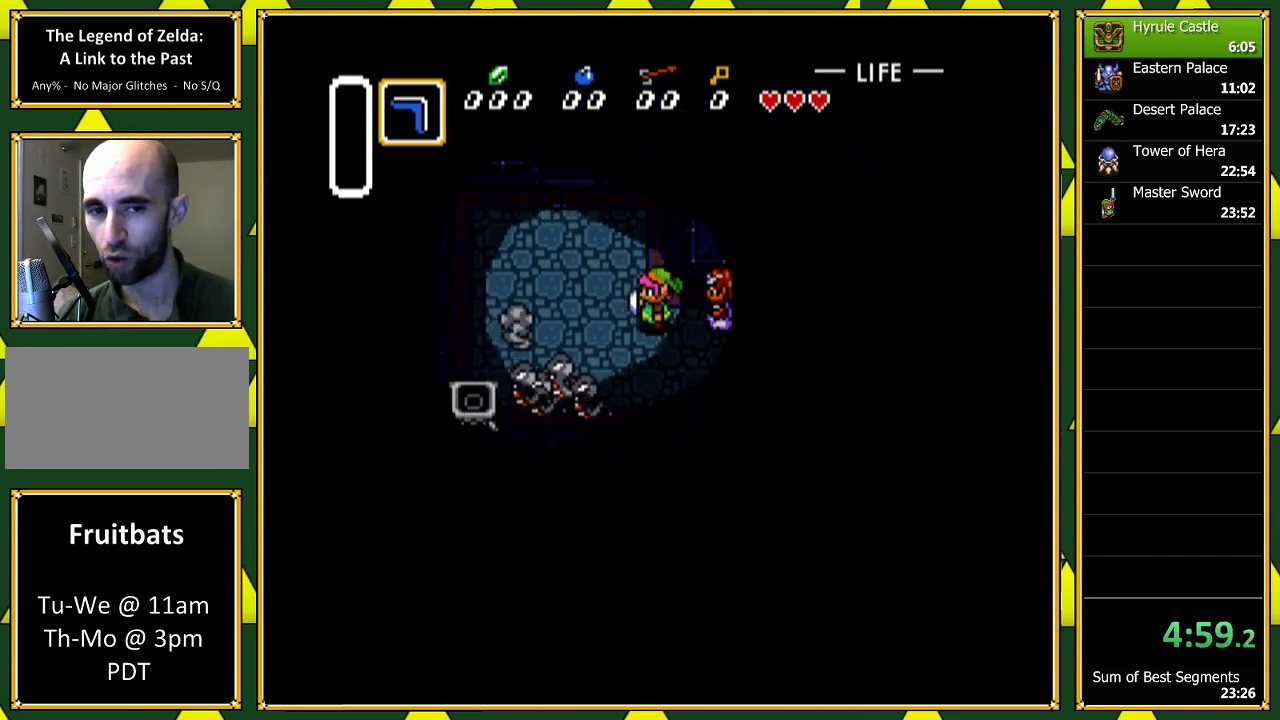
{"buttons": ["DPAD_UP"], "events": [[33, "DPAD_UP", "down"], [467, "DPAD_LEFT", "up"]]}
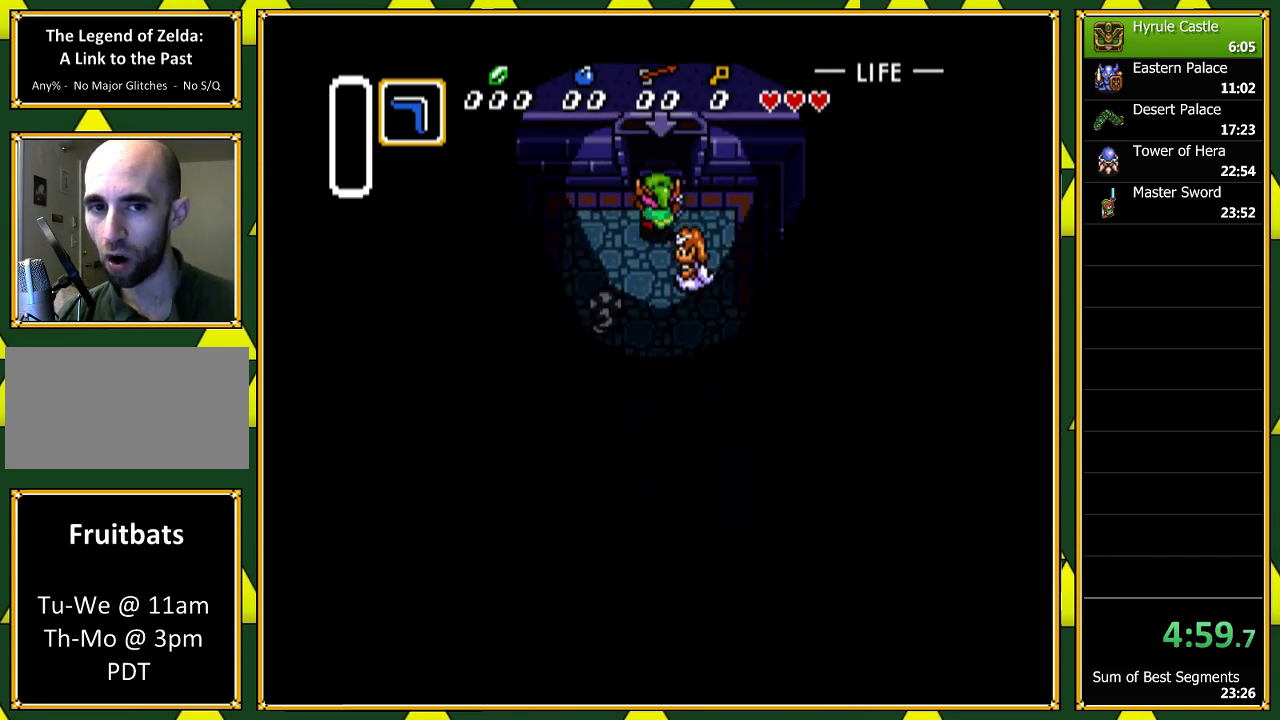
{"buttons": ["DPAD_UP"], "events": []}
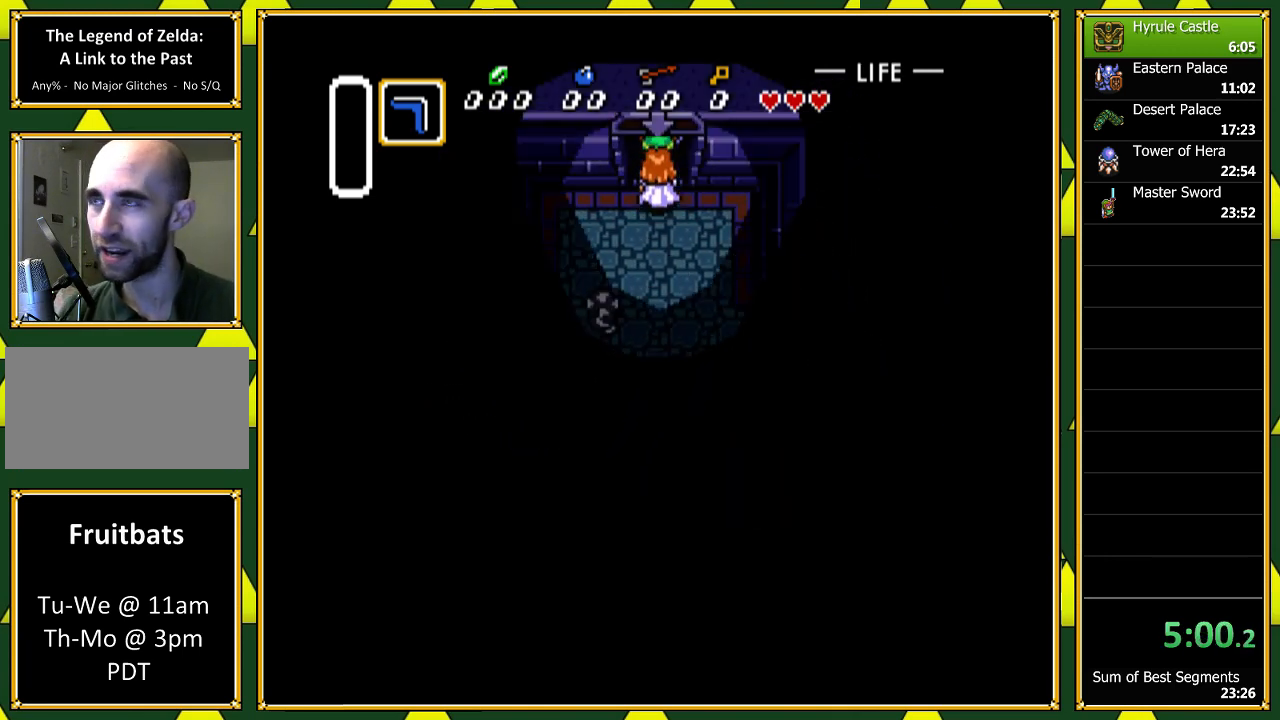
{"buttons": ["DPAD_UP"], "events": []}
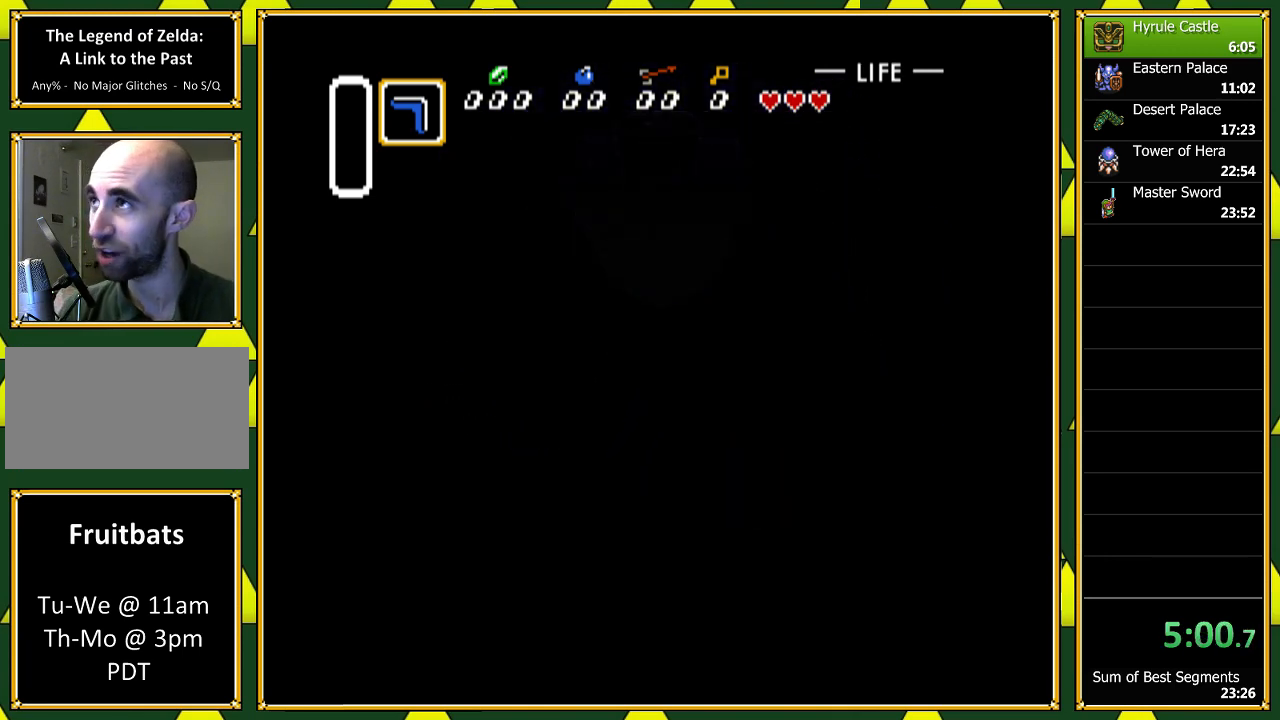
{"buttons": [], "events": [[100, "DPAD_UP", "up"]]}
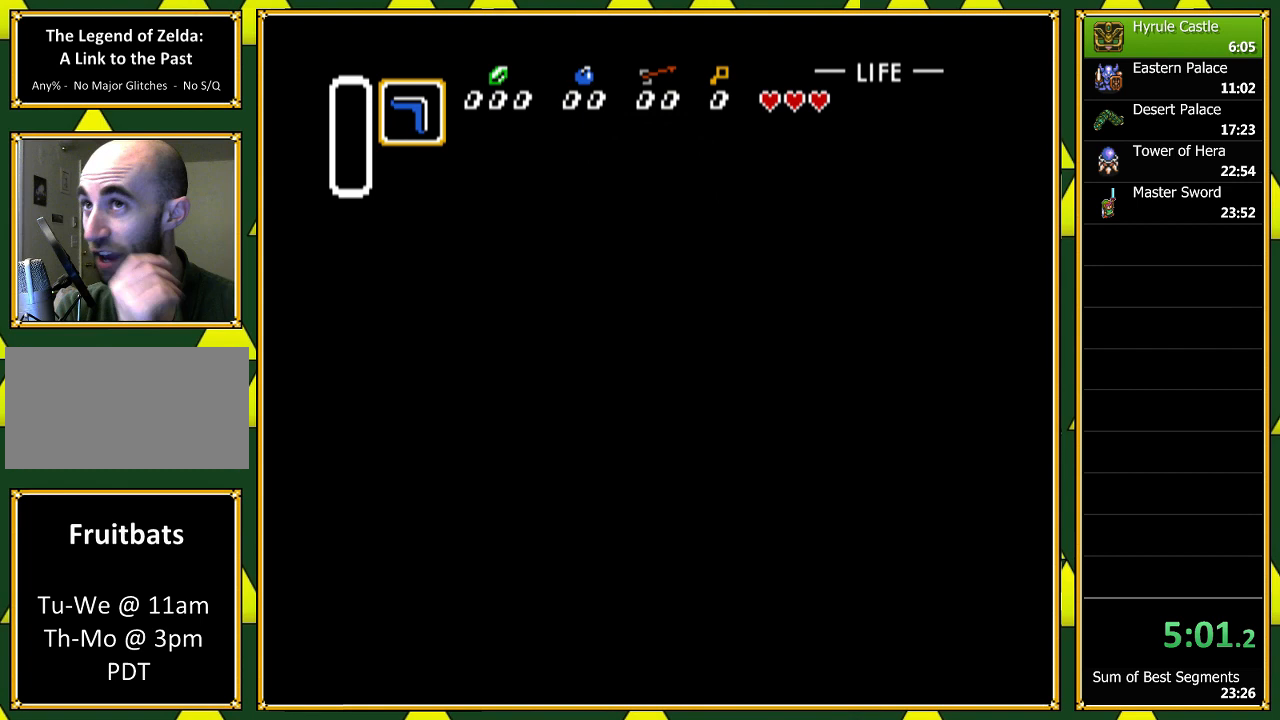
{"buttons": [], "events": []}
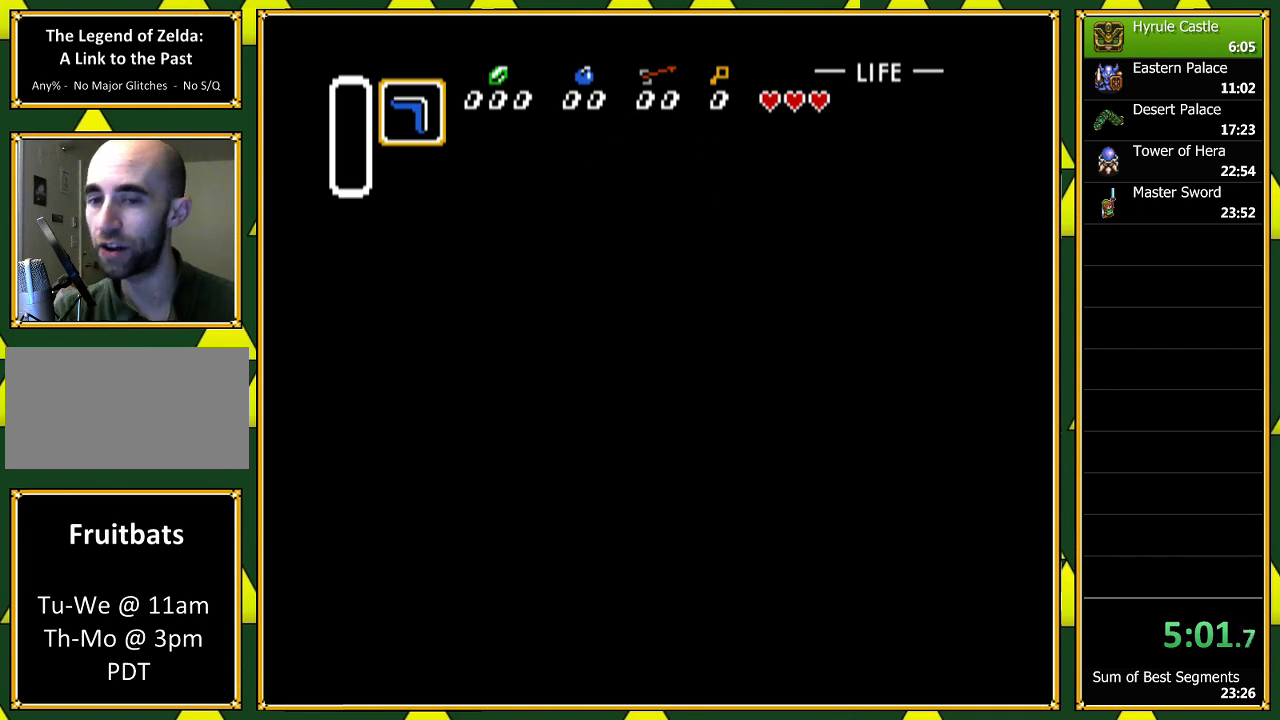
{"buttons": [], "events": []}
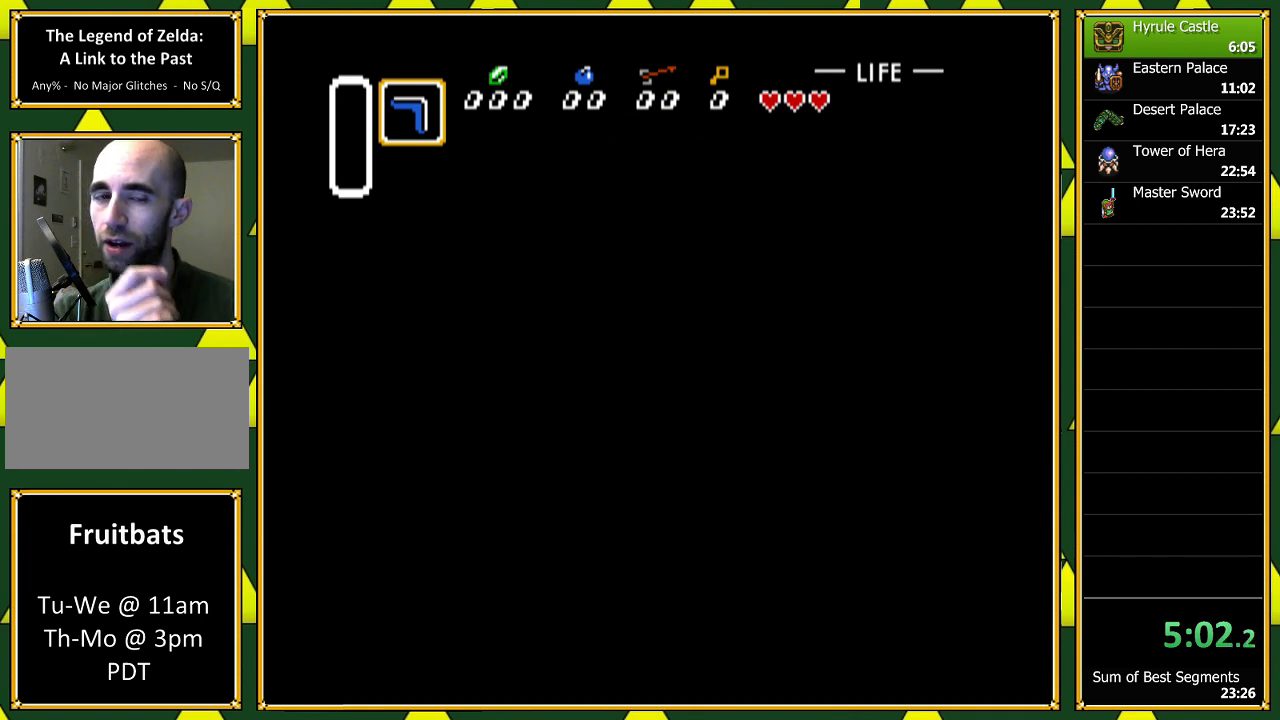
{"buttons": ["DPAD_UP"], "events": [[400, "DPAD_UP", "down"]]}
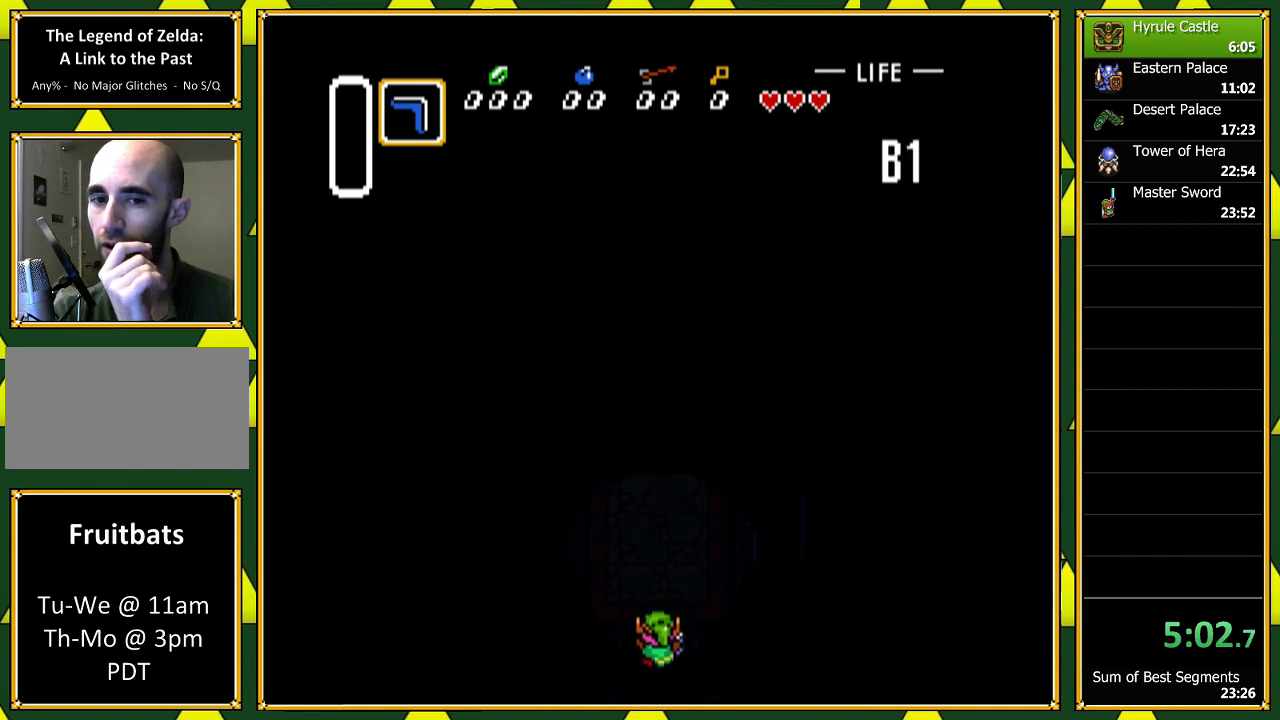
{"buttons": ["DPAD_UP"], "events": []}
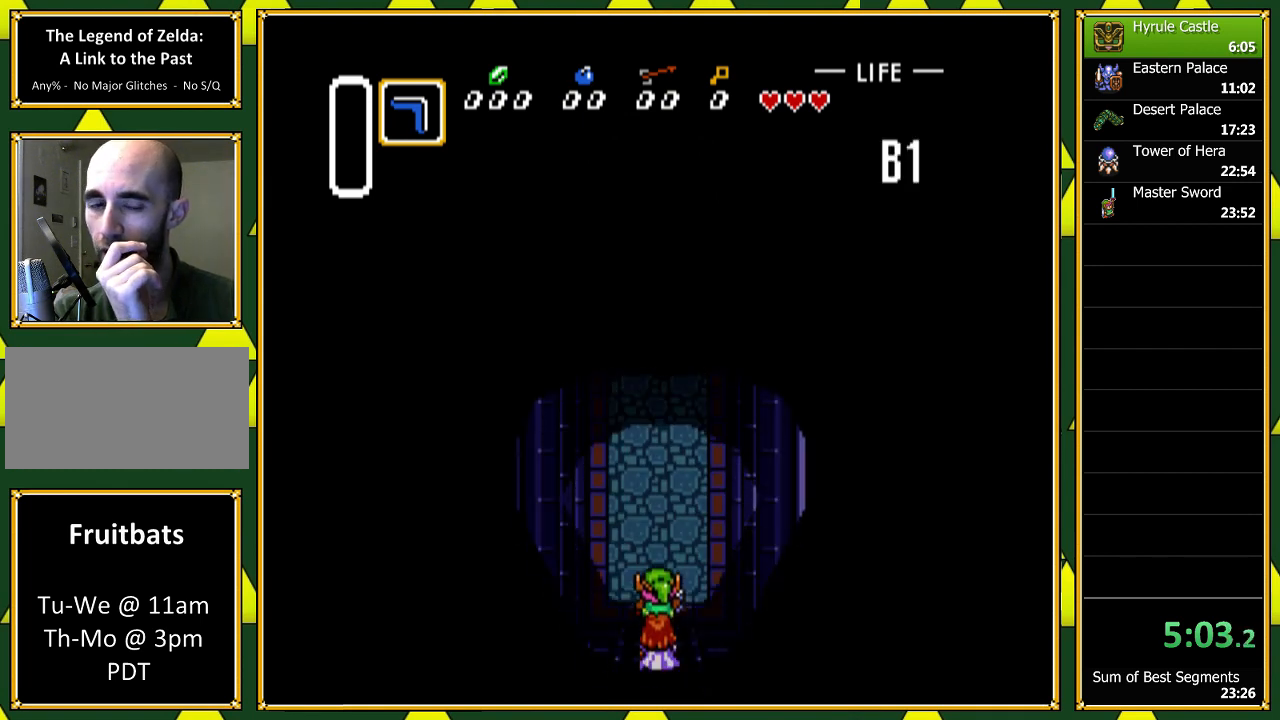
{"buttons": ["DPAD_UP", "DPAD_LEFT"], "events": [[400, "DPAD_LEFT", "down"]]}
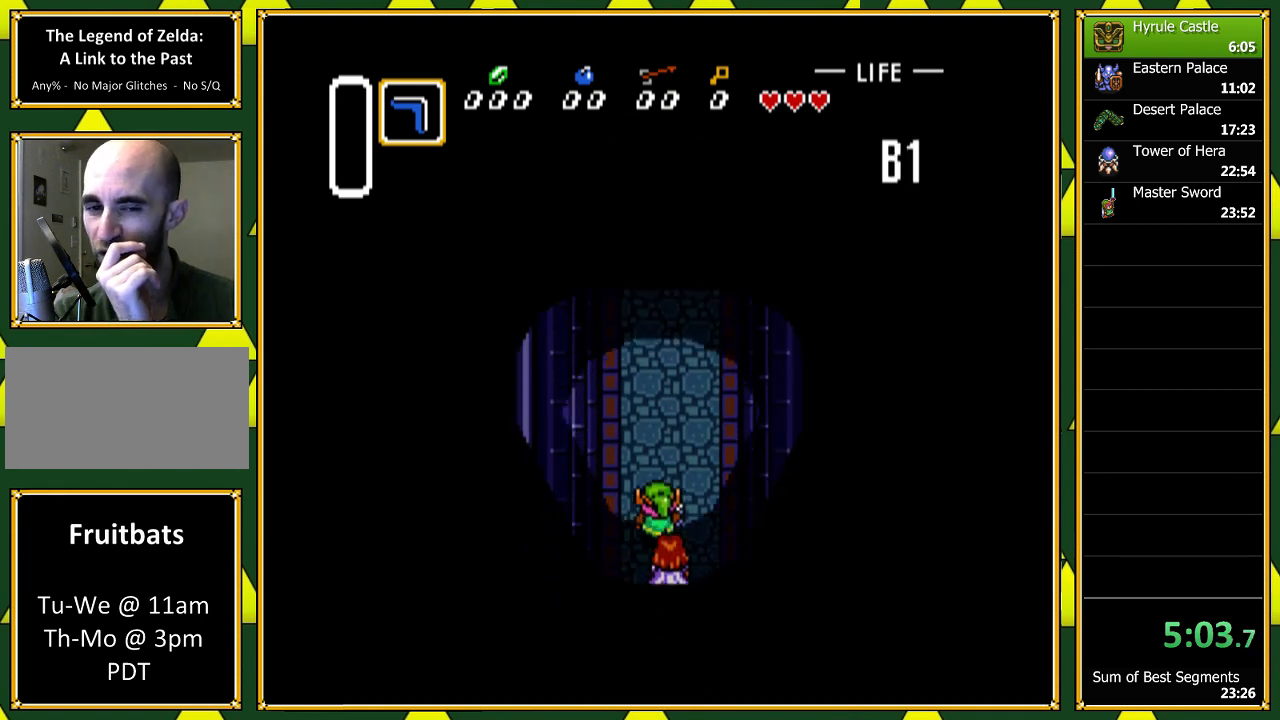
{"buttons": ["DPAD_UP"], "events": [[67, "DPAD_LEFT", "up"]]}
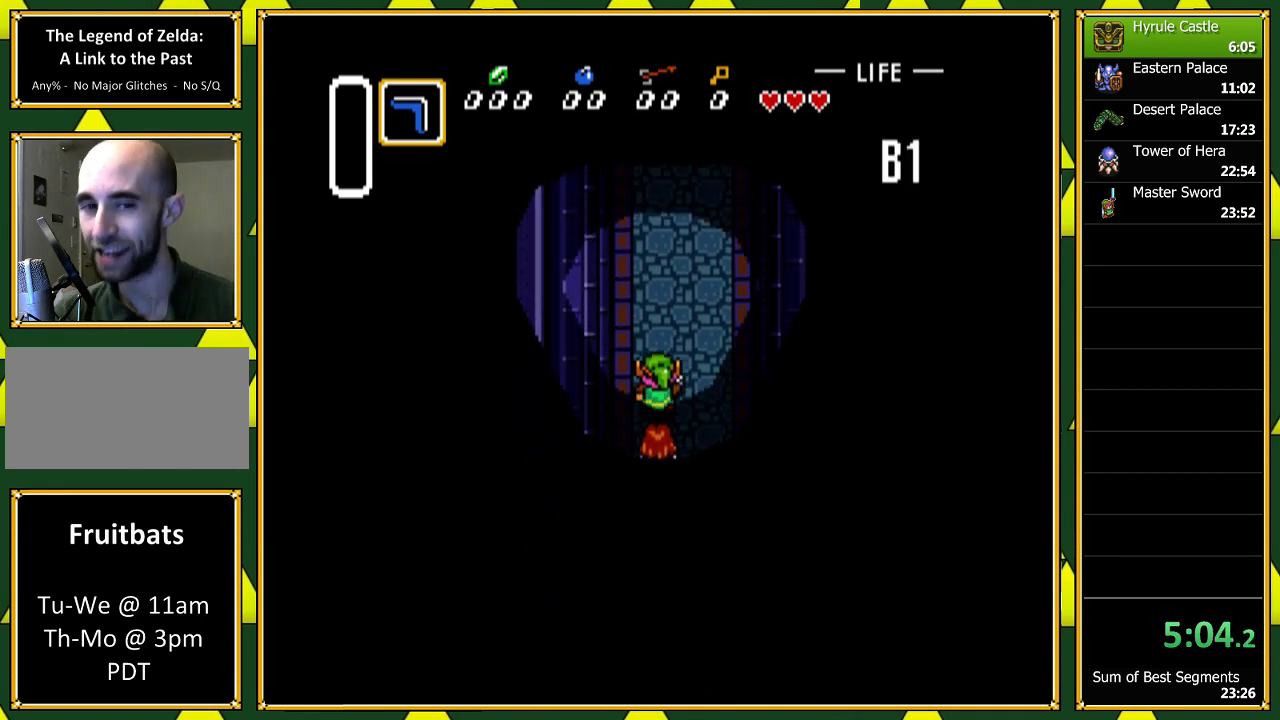
{"buttons": ["DPAD_UP"], "events": []}
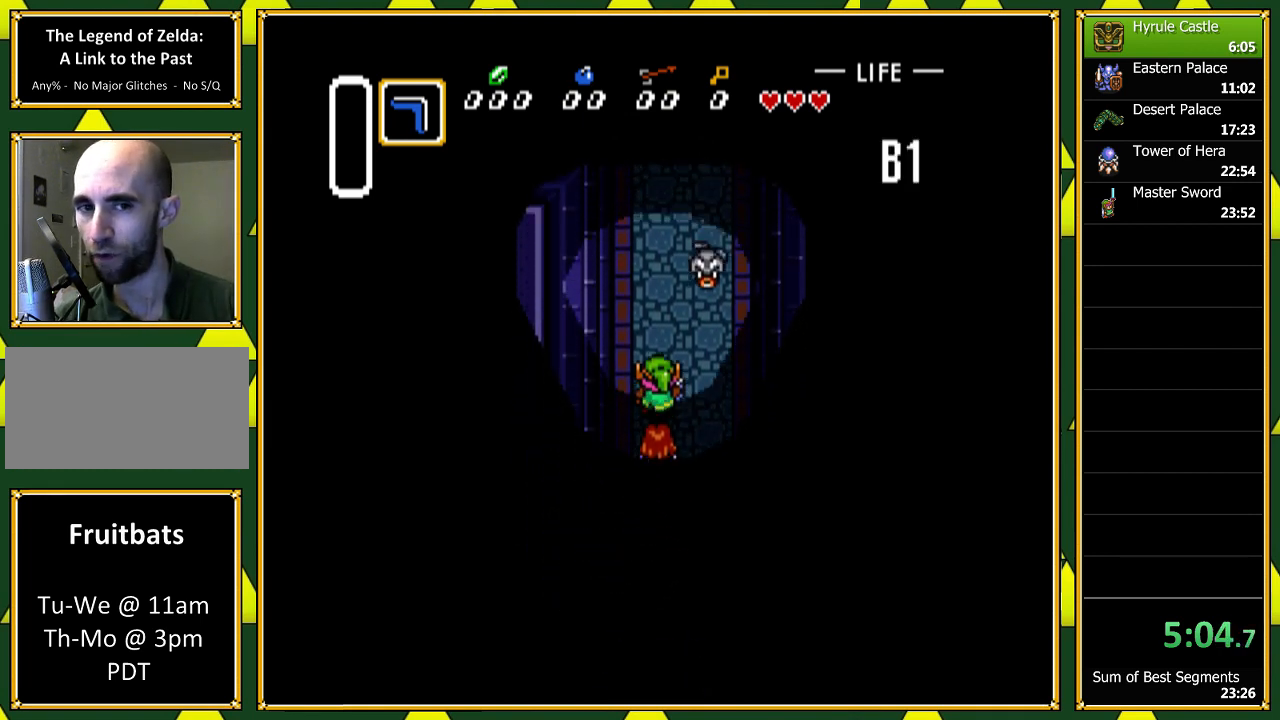
{"buttons": ["DPAD_UP"], "events": []}
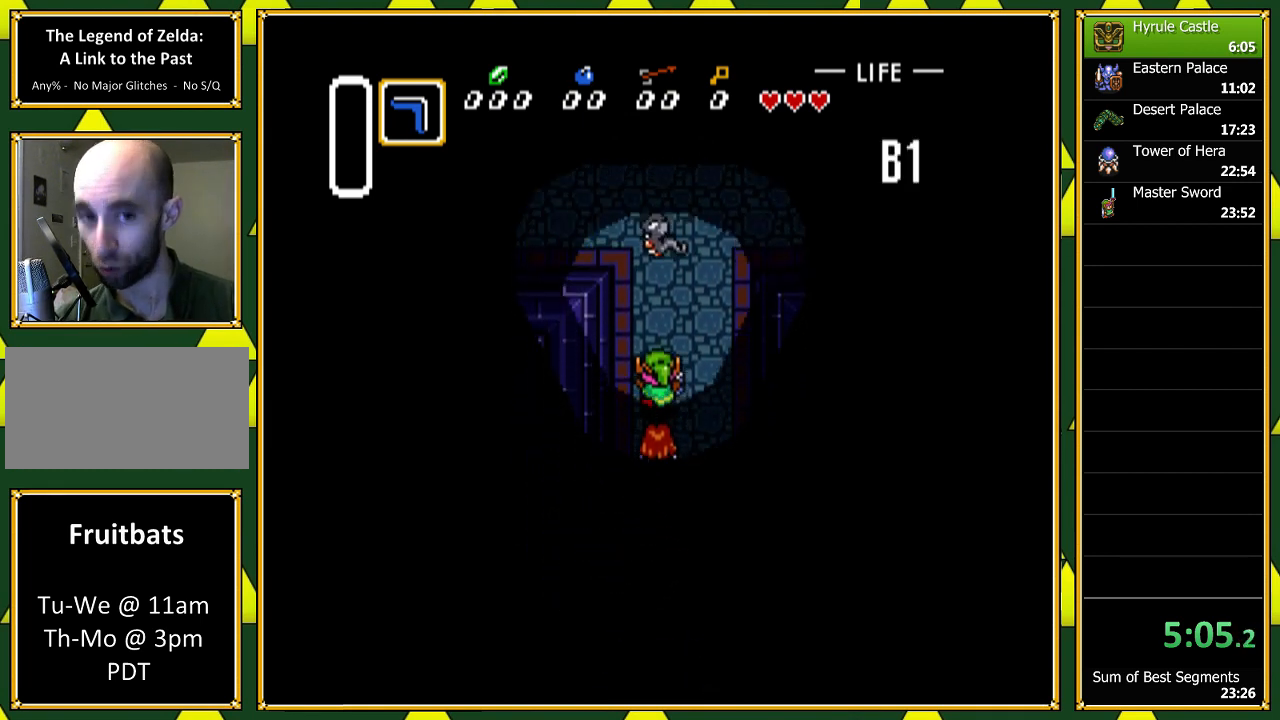
{"buttons": ["DPAD_UP"], "events": [[67, "DPAD_RIGHT", "down"], [400, "DPAD_RIGHT", "up"]]}
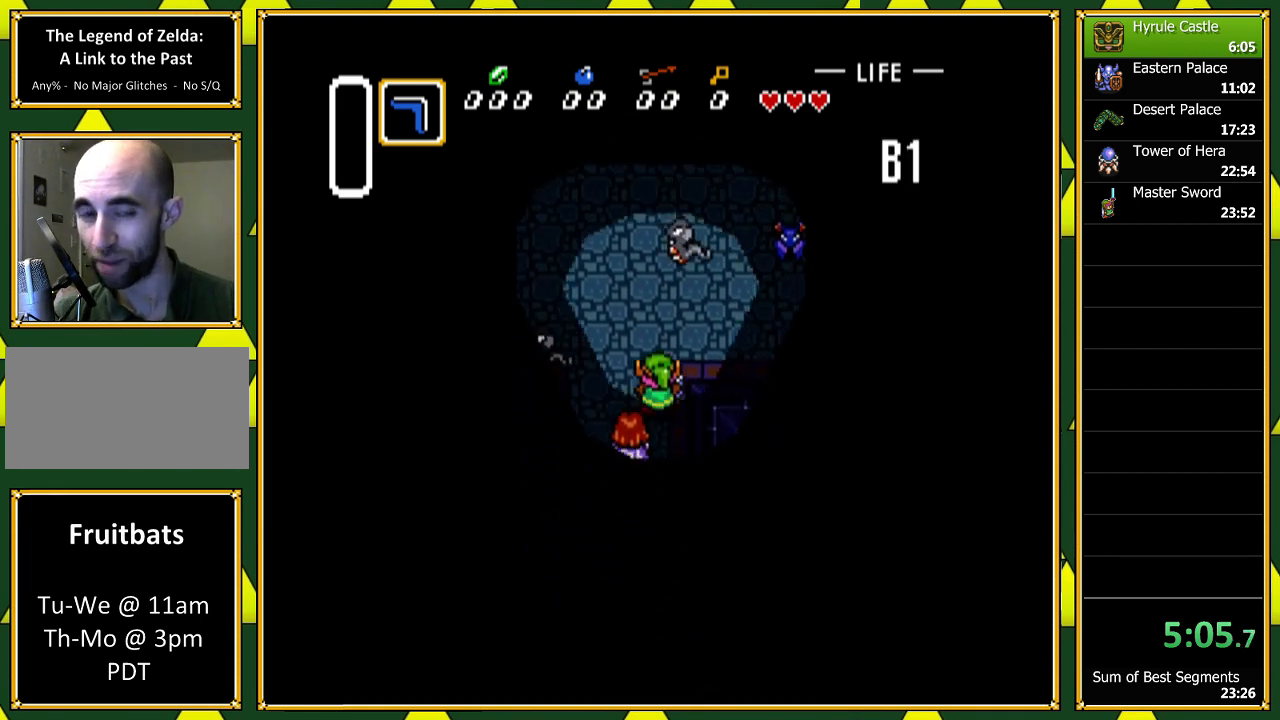
{"buttons": ["DPAD_RIGHT"], "events": [[167, "DPAD_RIGHT", "down"], [233, "DPAD_UP", "up"]]}
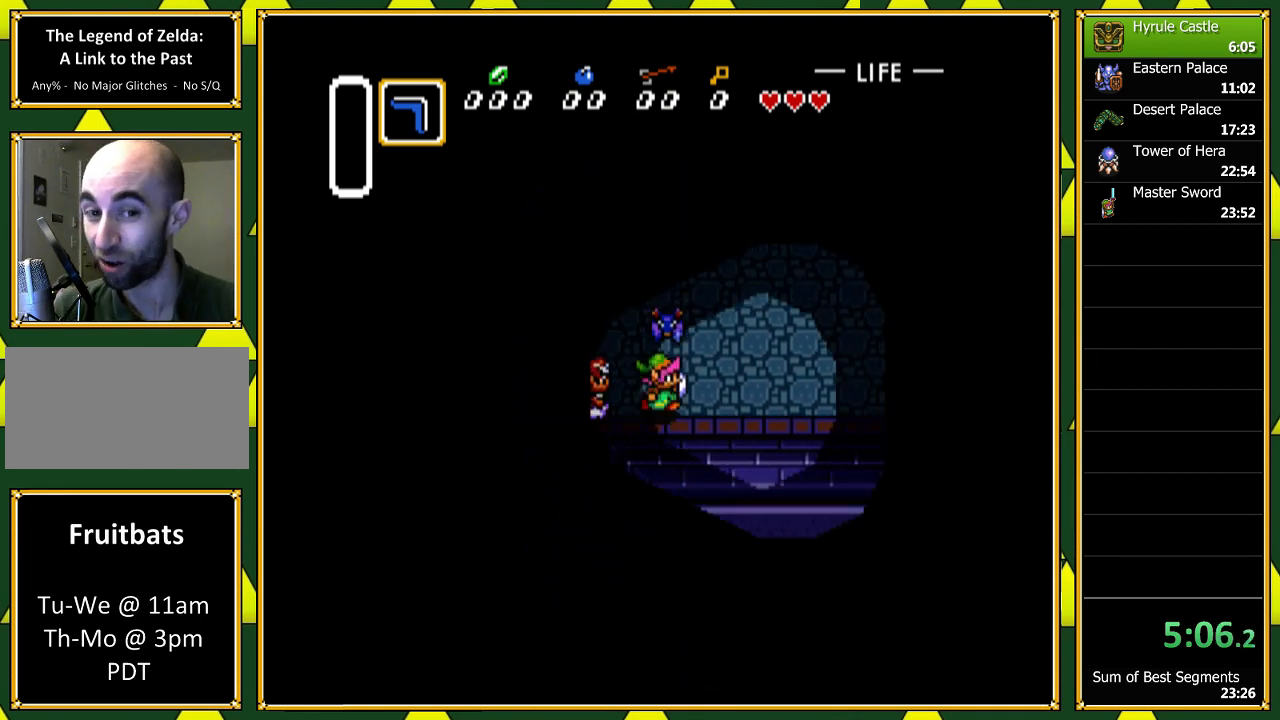
{"buttons": ["DPAD_UP", "DPAD_RIGHT"], "events": [[367, "DPAD_UP", "down"]]}
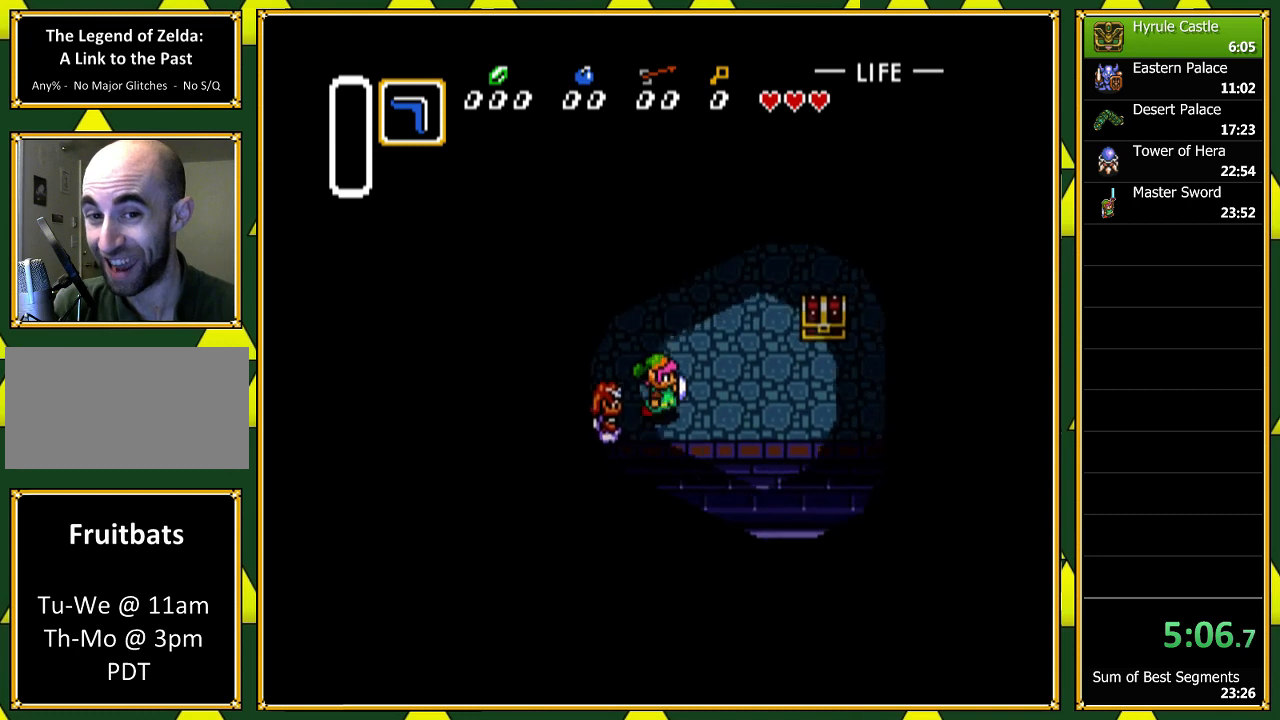
{"buttons": ["DPAD_RIGHT"], "events": [[167, "DPAD_UP", "up"]]}
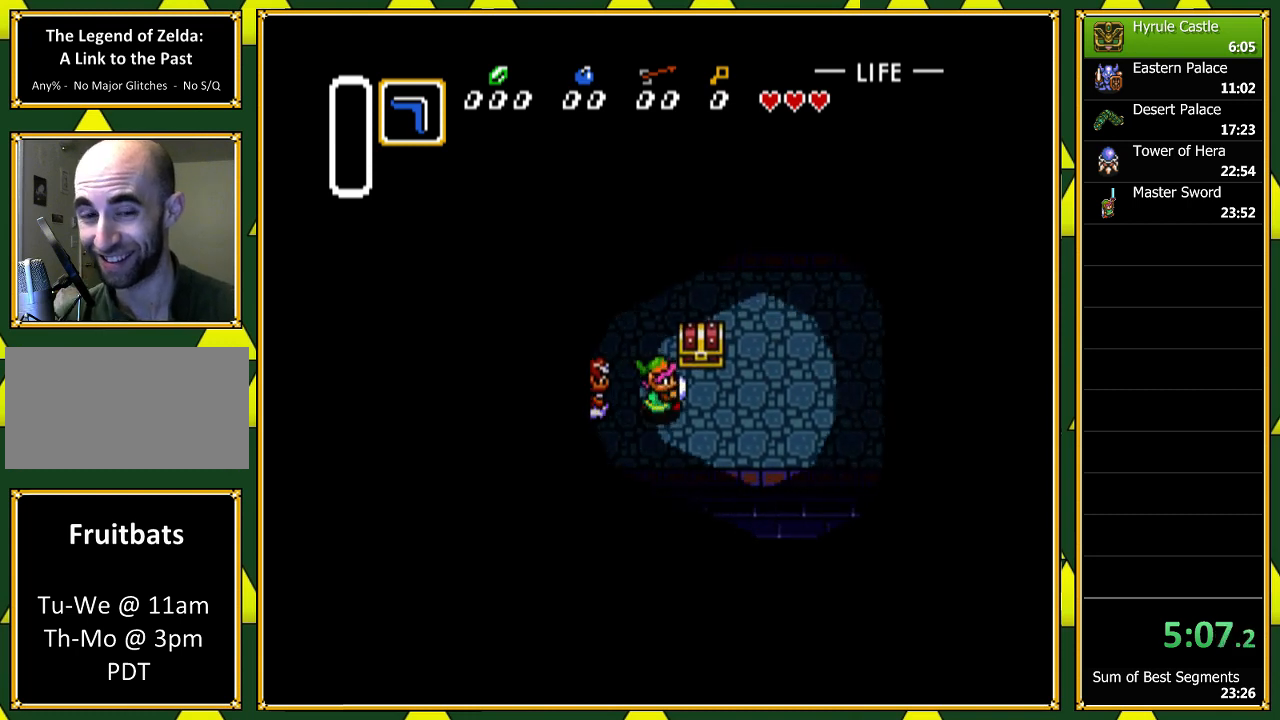
{"buttons": ["DPAD_LEFT"], "events": [[167, "DPAD_RIGHT", "up"], [167, "DPAD_UP", "down"], [233, "A", "down"], [267, "DPAD_UP", "up"], [300, "A", "up"], [367, "A", "down"], [400, "DPAD_LEFT", "down"], [467, "A", "up"]]}
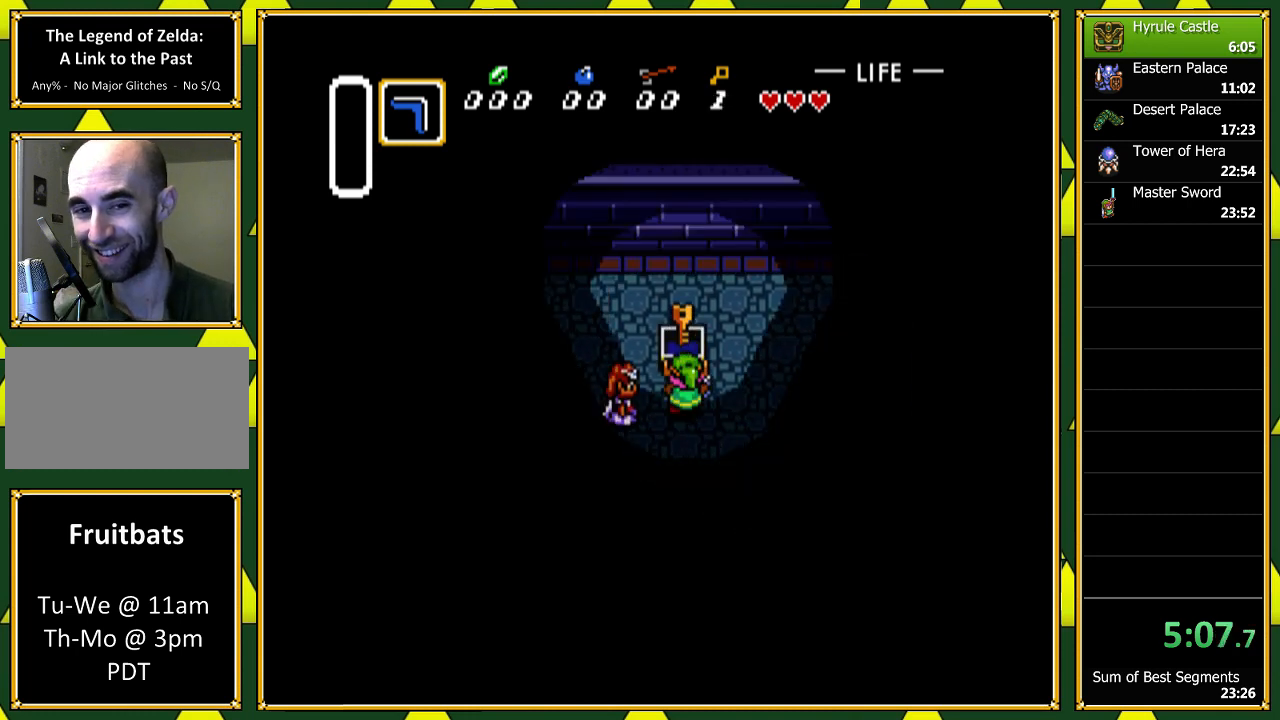
{"buttons": ["DPAD_LEFT"], "events": [[67, "A", "down"], [133, "A", "up"], [233, "A", "down"], [267, "A", "up"], [367, "A", "down"], [433, "A", "up"]]}
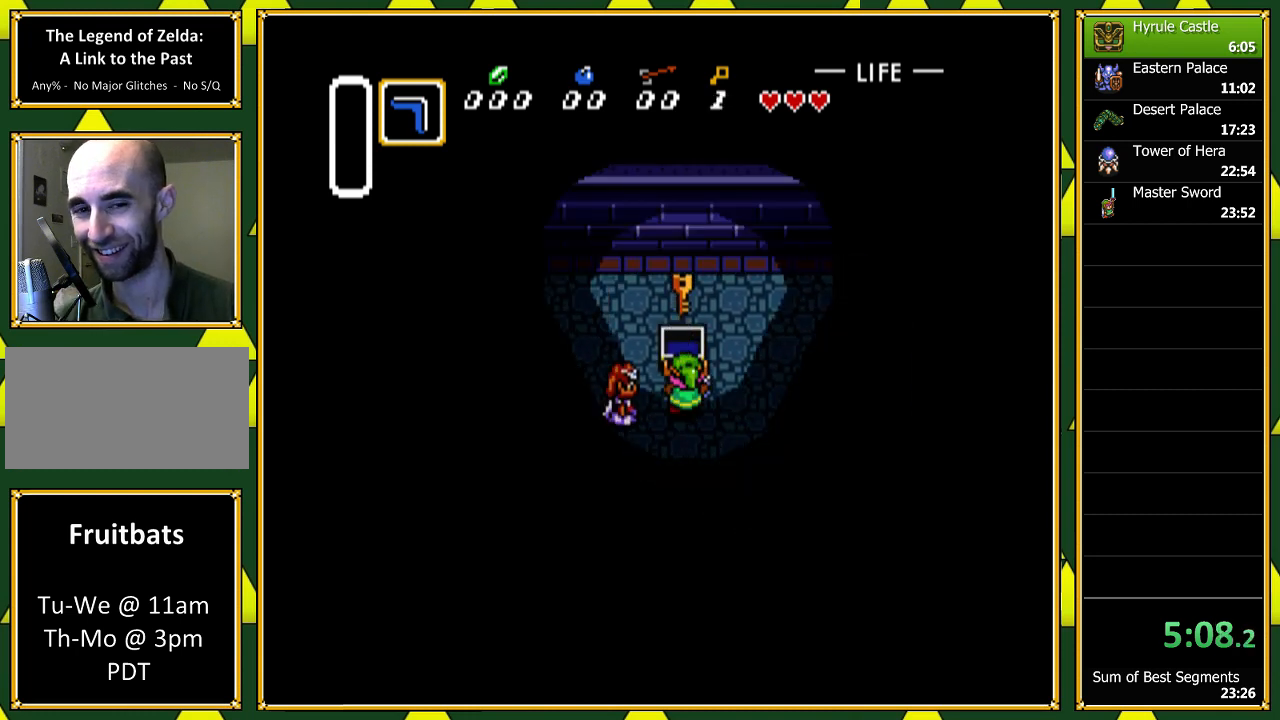
{"buttons": ["DPAD_LEFT"], "events": [[33, "A", "down"], [133, "A", "up"], [200, "A", "down"], [267, "A", "up"], [400, "A", "down"], [467, "A", "up"]]}
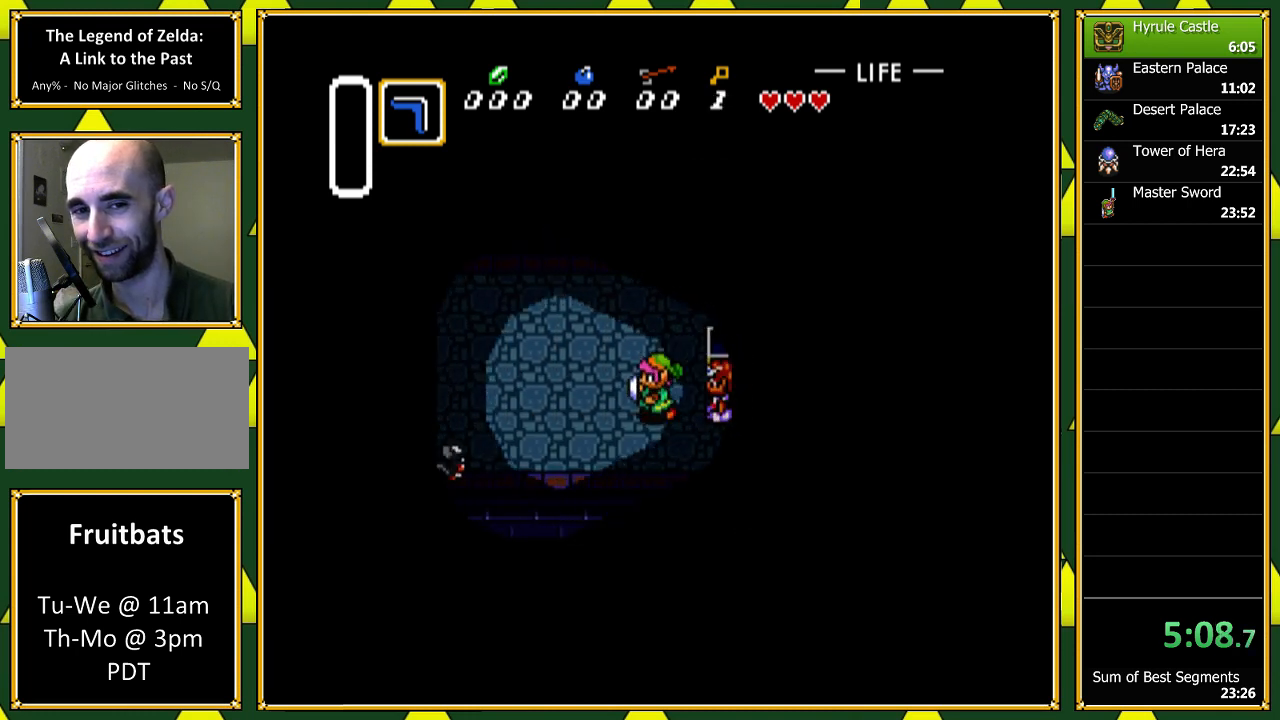
{"buttons": ["DPAD_UP", "DPAD_LEFT"], "events": [[167, "DPAD_UP", "down"], [233, "DPAD_UP", "up"], [333, "DPAD_UP", "down"]]}
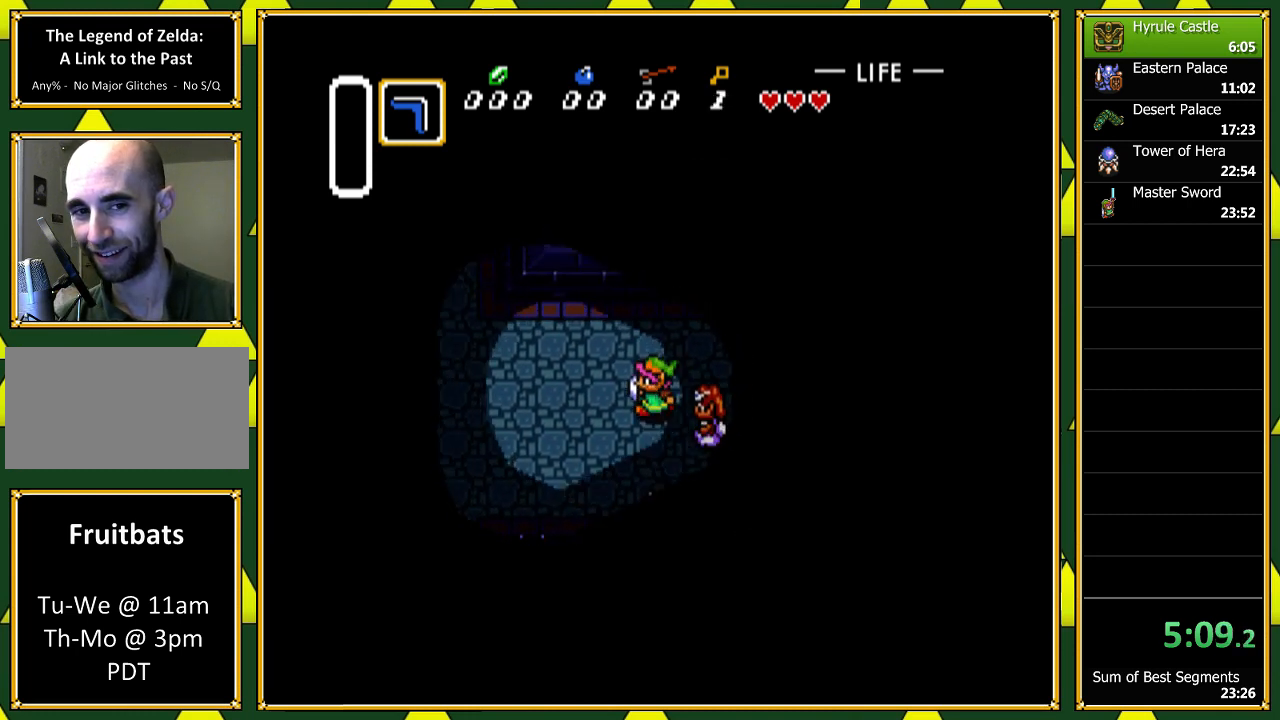
{"buttons": ["DPAD_LEFT"], "events": [[233, "DPAD_UP", "up"]]}
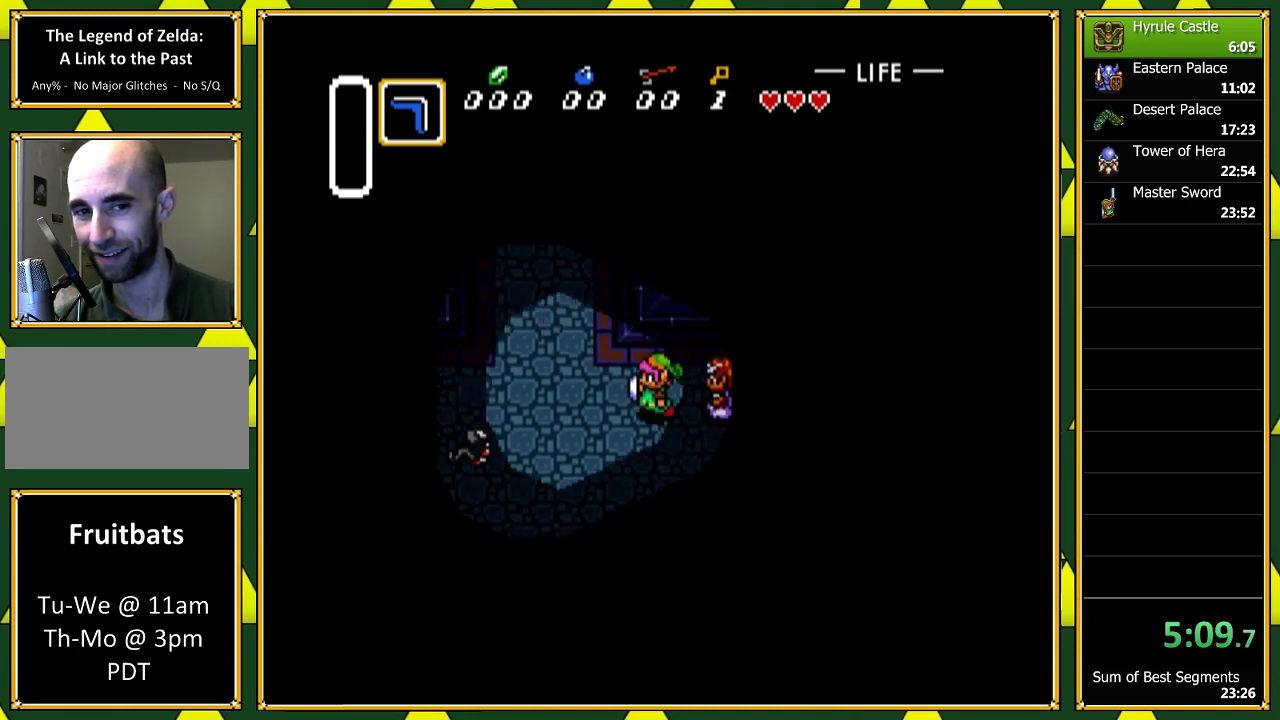
{"buttons": ["DPAD_UP"], "events": [[133, "DPAD_UP", "down"], [333, "DPAD_LEFT", "up"]]}
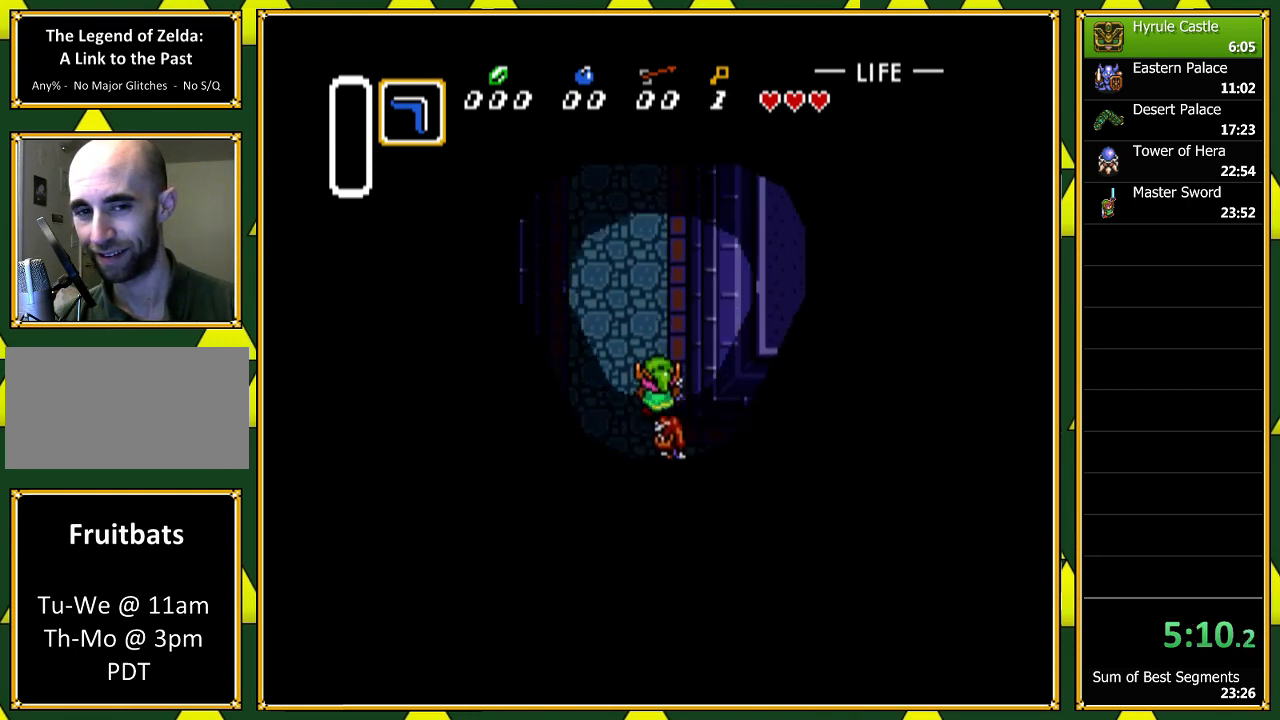
{"buttons": ["DPAD_UP", "DPAD_LEFT"], "events": [[500, "DPAD_LEFT", "down"]]}
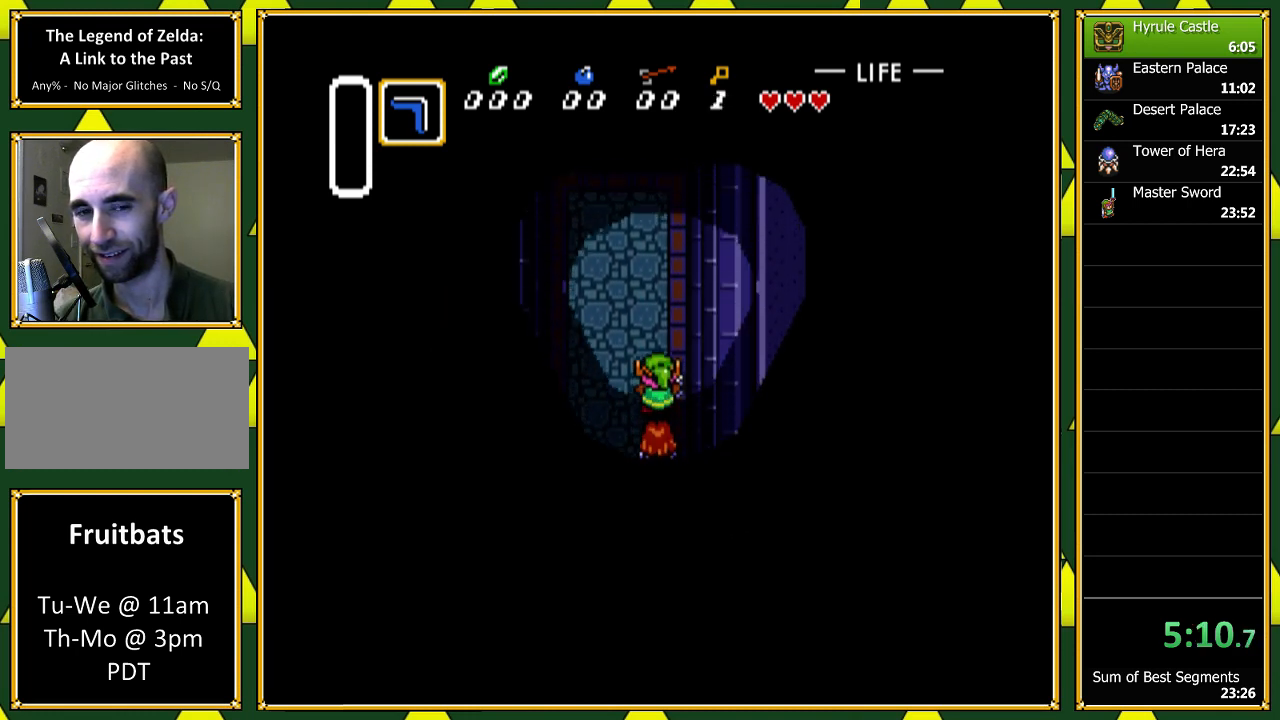
{"buttons": ["DPAD_UP"], "events": [[100, "DPAD_LEFT", "up"]]}
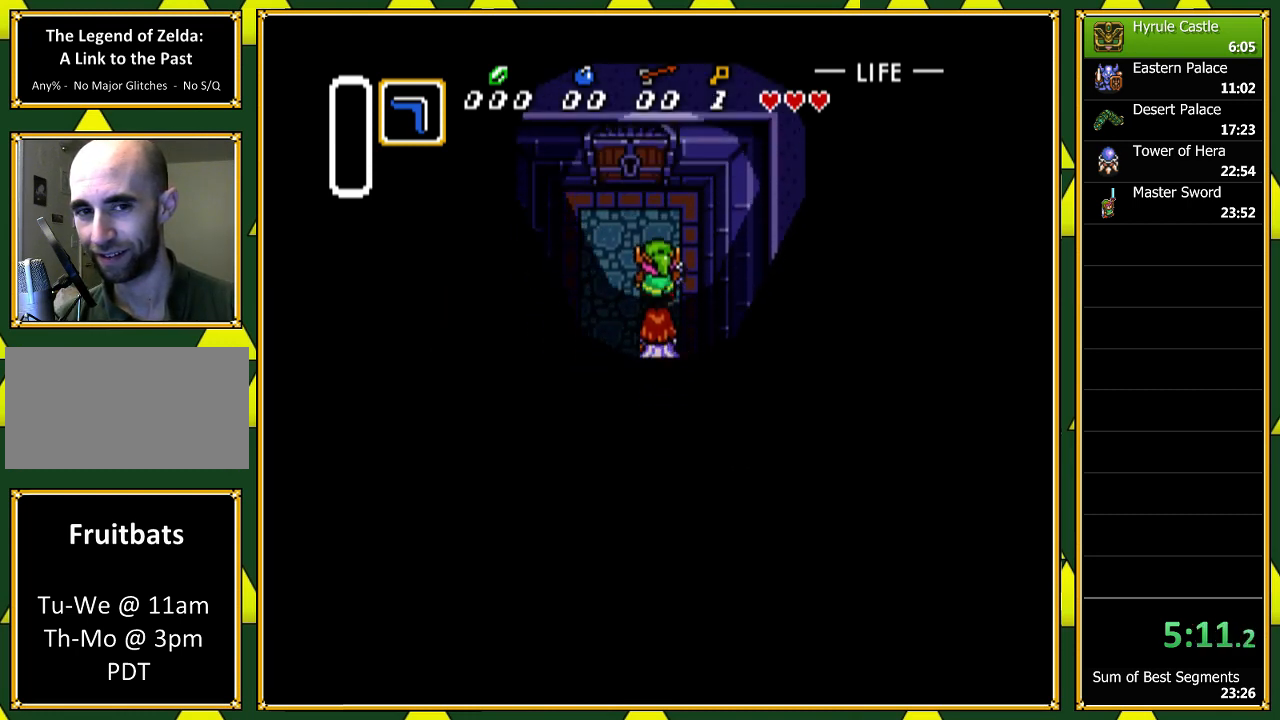
{"buttons": ["DPAD_UP"], "events": [[33, "DPAD_LEFT", "down"], [100, "DPAD_LEFT", "up"], [267, "DPAD_LEFT", "down"], [300, "DPAD_LEFT", "up"]]}
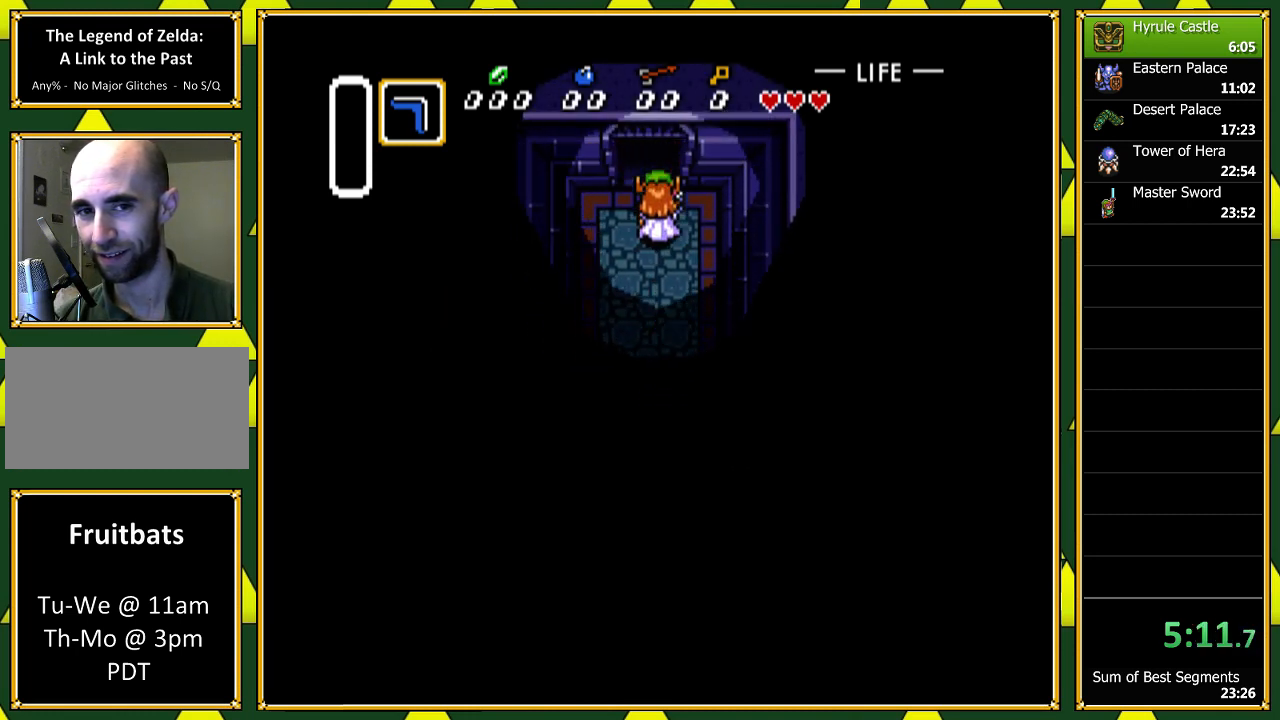
{"buttons": ["DPAD_UP"], "events": []}